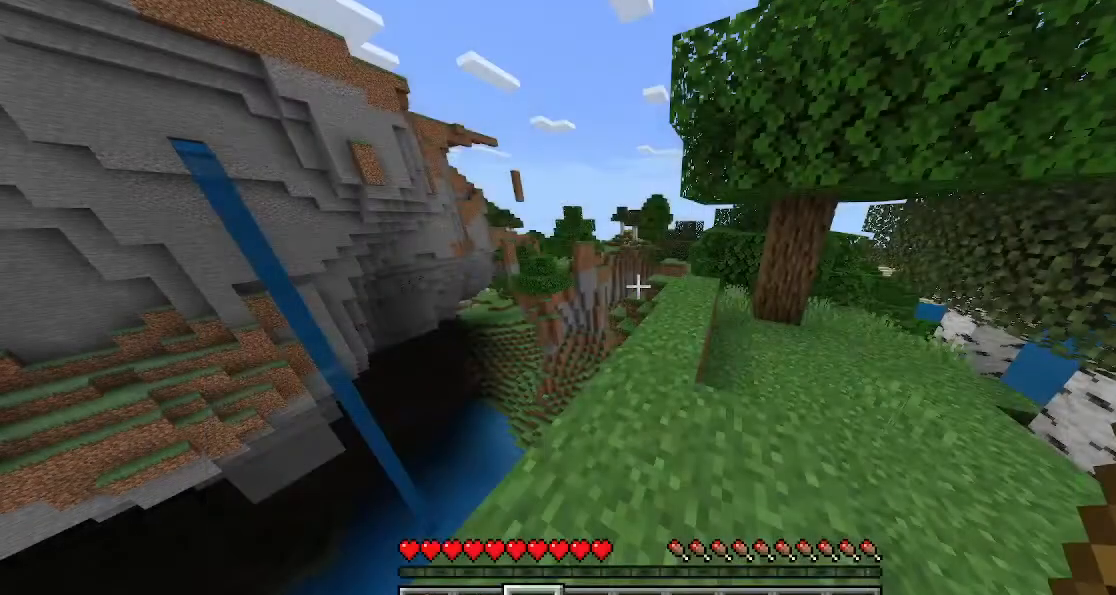
Gameplay with keyboard; each line is a JSON object with the keys held at the frame after it. "events" lists presses ("down") and releases ("up") of "a", "d", "s", "shift", "space" and "w" between this image and that frame as [ms after this image, input, new state], when the widget could be followed in between. No other keys are recorded. Mouse input is not recorded. Not read: sprint.
{"keys": ["w"], "events": [[33, "a", "down"], [300, "a", "up"], [300, "w", "down"]]}
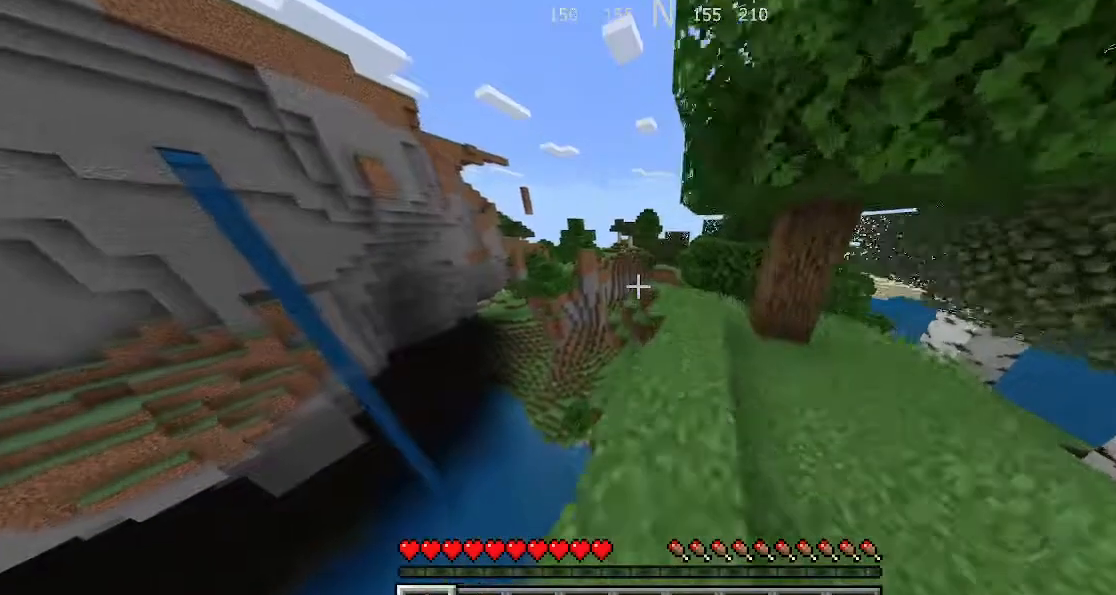
{"keys": ["space", "w"], "events": [[133, "space", "down"]]}
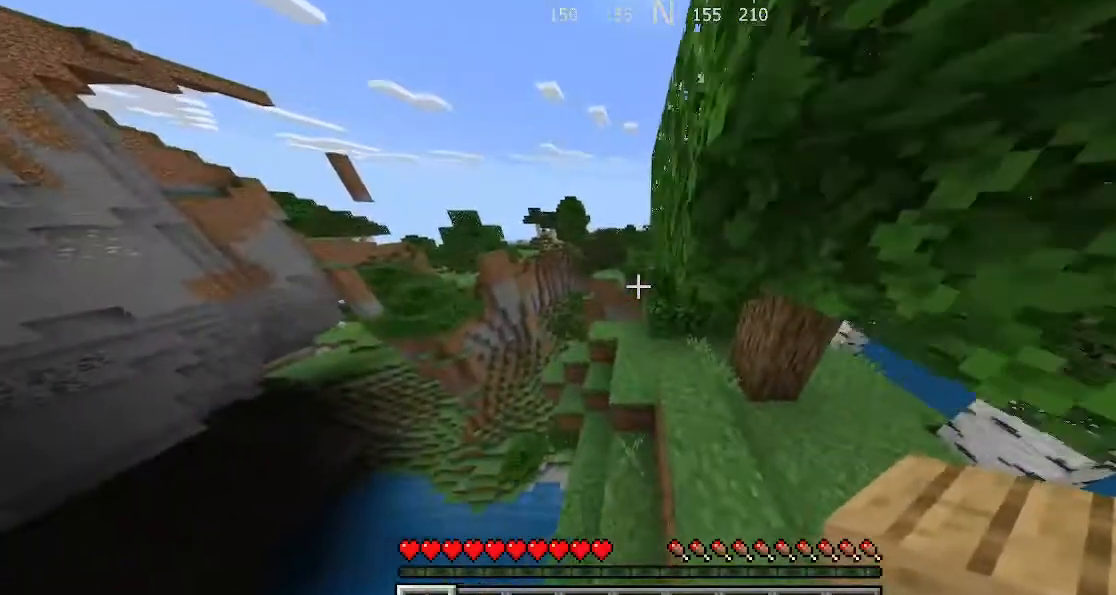
{"keys": ["space", "w"], "events": [[133, "space", "up"], [433, "space", "down"]]}
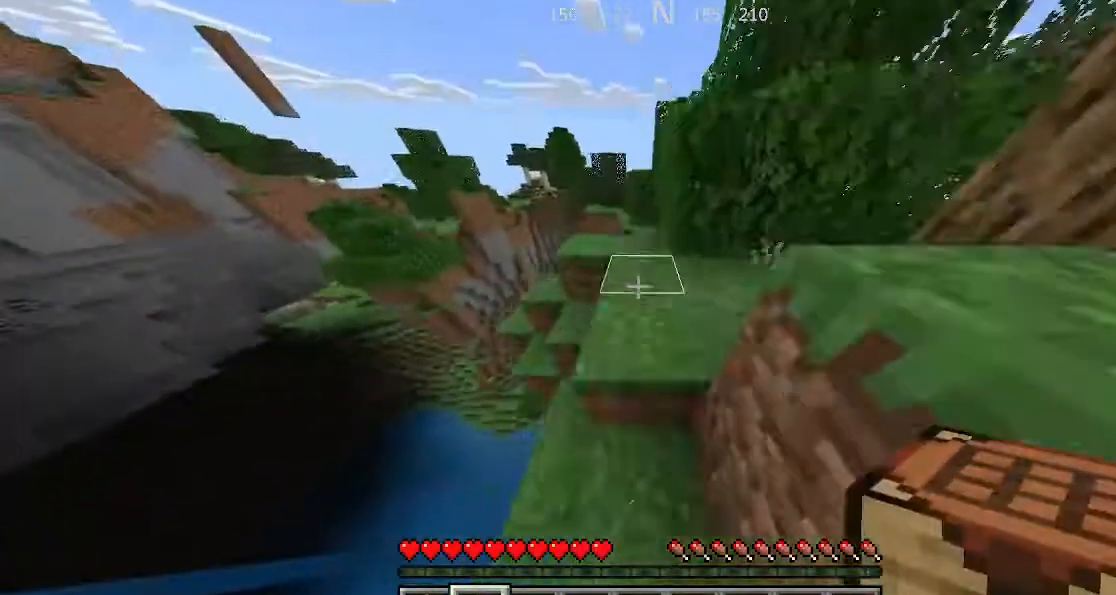
{"keys": ["a"], "events": [[200, "space", "up"], [400, "a", "down"], [400, "w", "up"], [467, "a", "up"], [467, "w", "down"], [500, "a", "down"], [500, "w", "up"]]}
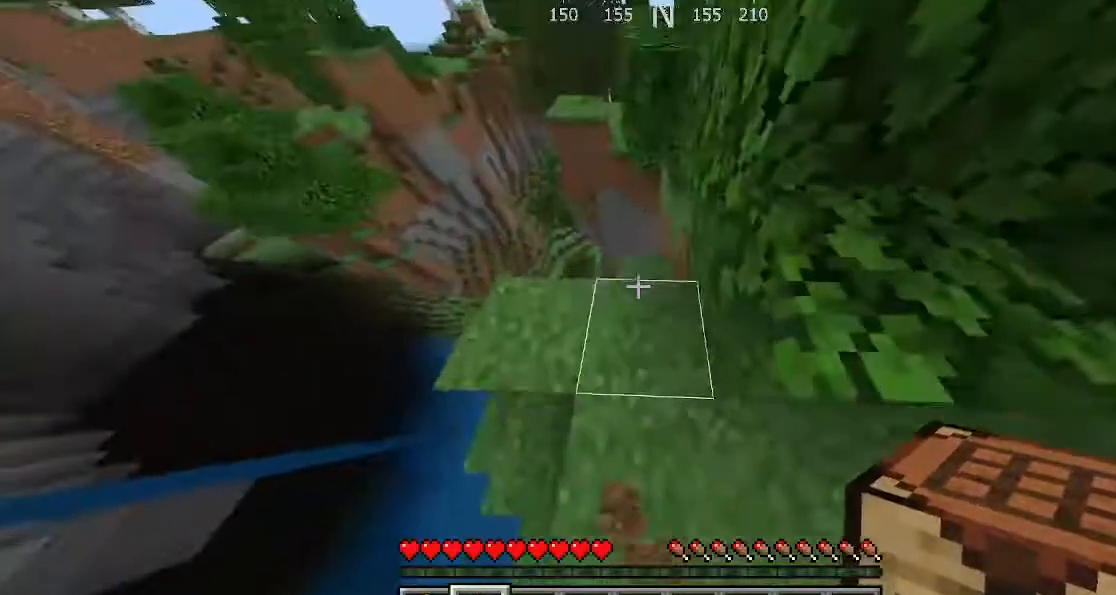
{"keys": ["d"], "events": [[133, "a", "up"], [200, "d", "down"]]}
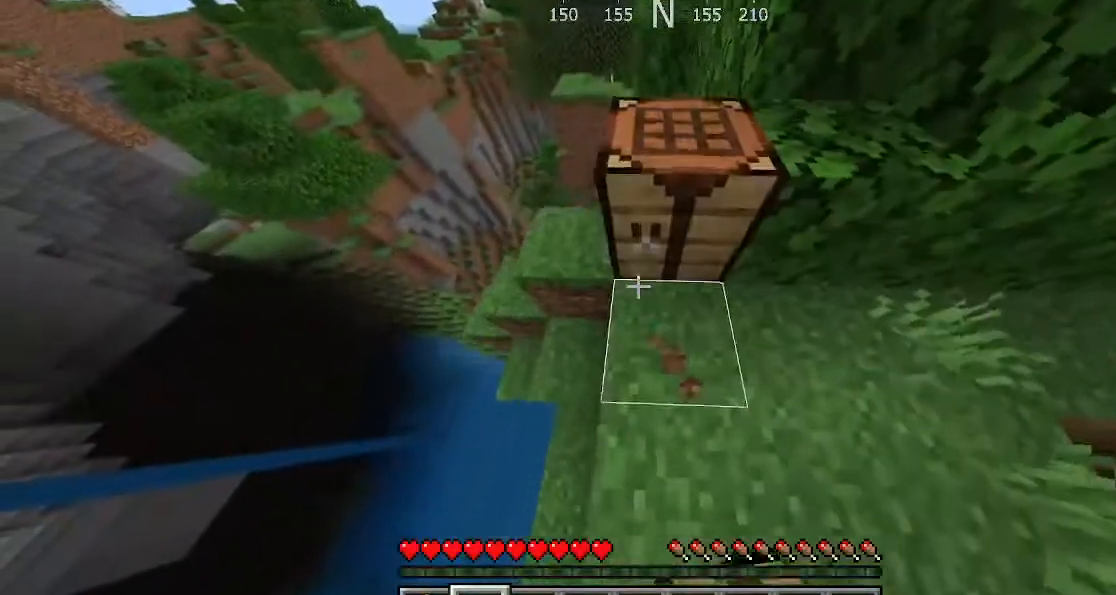
{"keys": [], "events": [[200, "d", "up"]]}
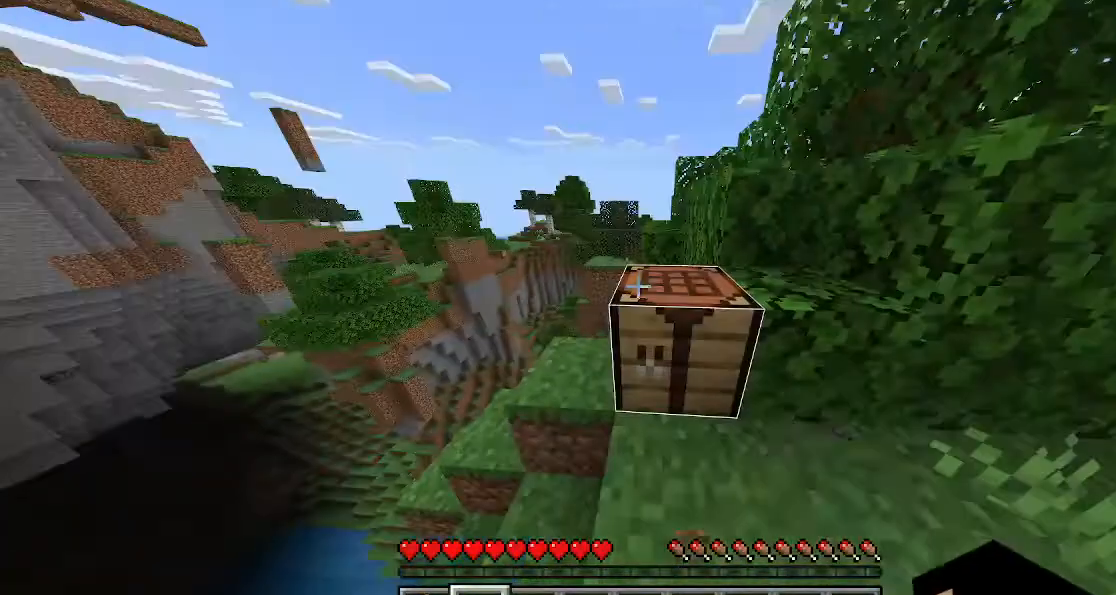
{"keys": [], "events": []}